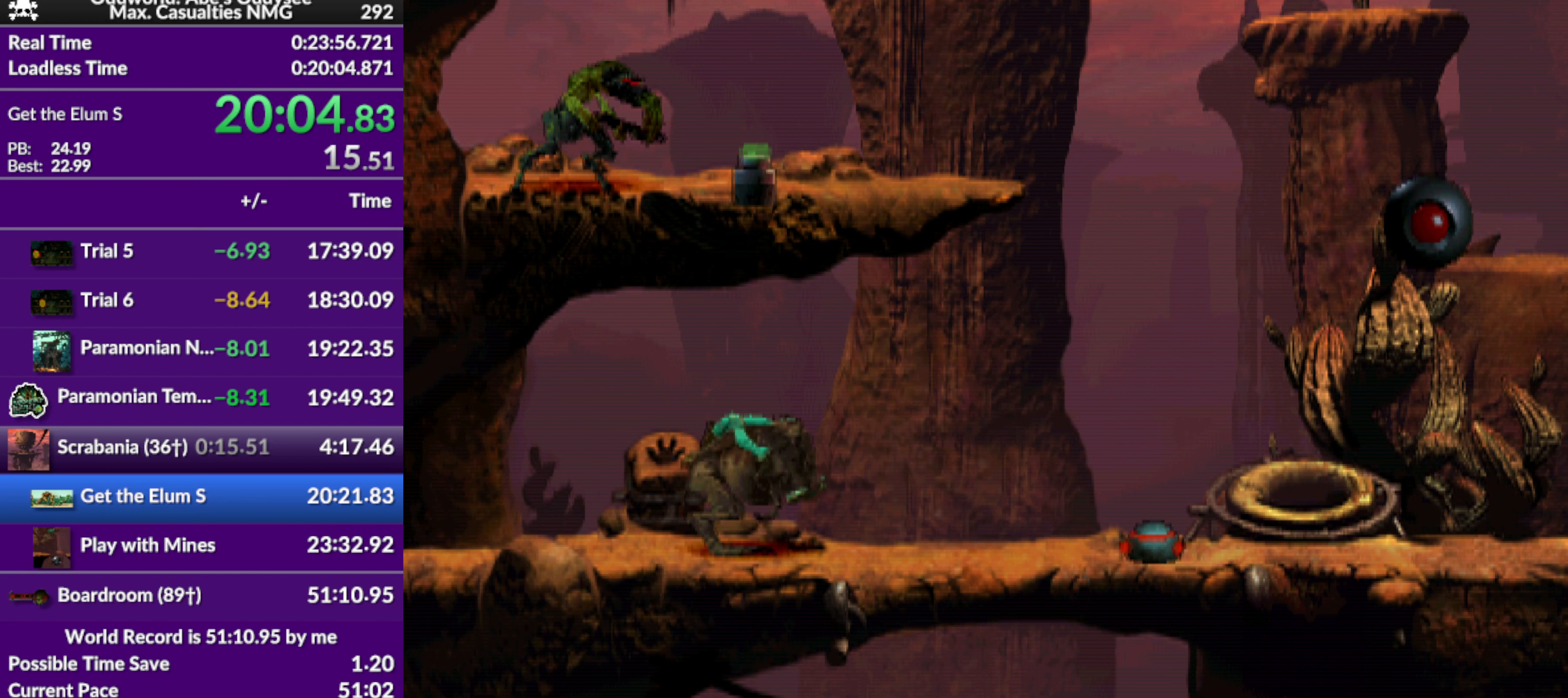
Gameplay with a controller (PlayStation layout); each line is a JSON object with the inputs held at the frame after it. "events" lists button and stick changes between this image and that frame as [ms after this image, input, new state], when the widget could be followed in between. Not read: right_stick.
{"buttons": [], "left_stick": "center", "events": []}
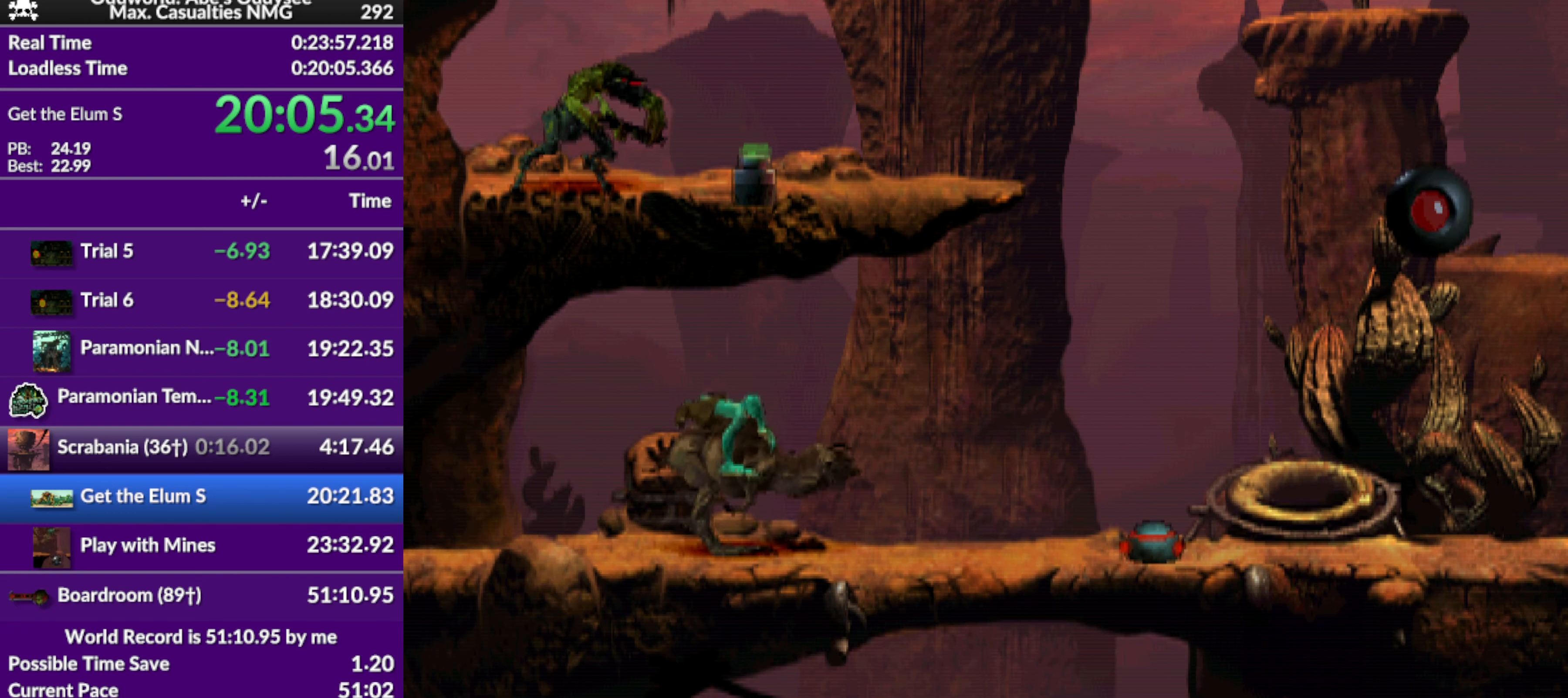
{"buttons": ["R1", "DPAD_LEFT"], "left_stick": "center", "events": [[100, "DPAD_LEFT", "down"], [100, "R1", "down"]]}
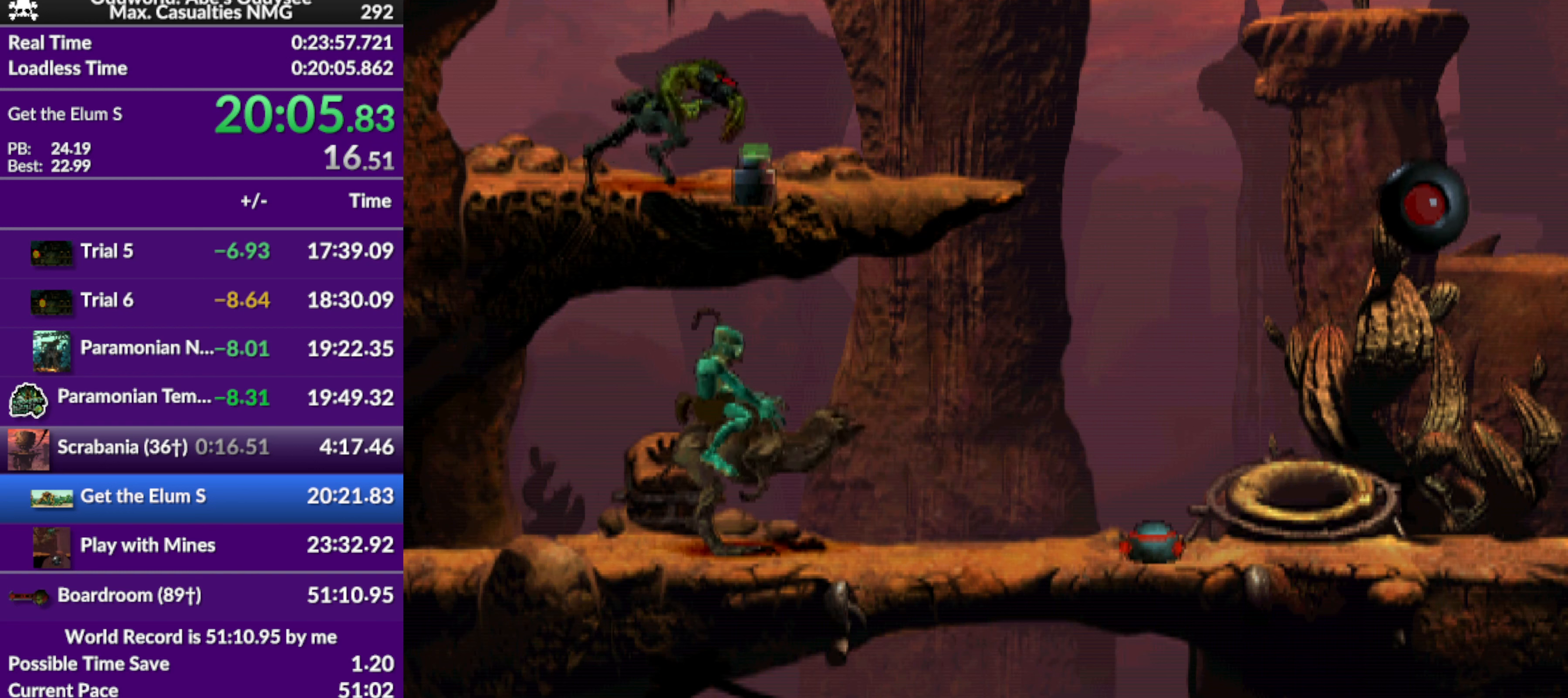
{"buttons": ["TRIANGLE", "R1", "DPAD_LEFT"], "left_stick": "center", "events": [[467, "TRIANGLE", "down"]]}
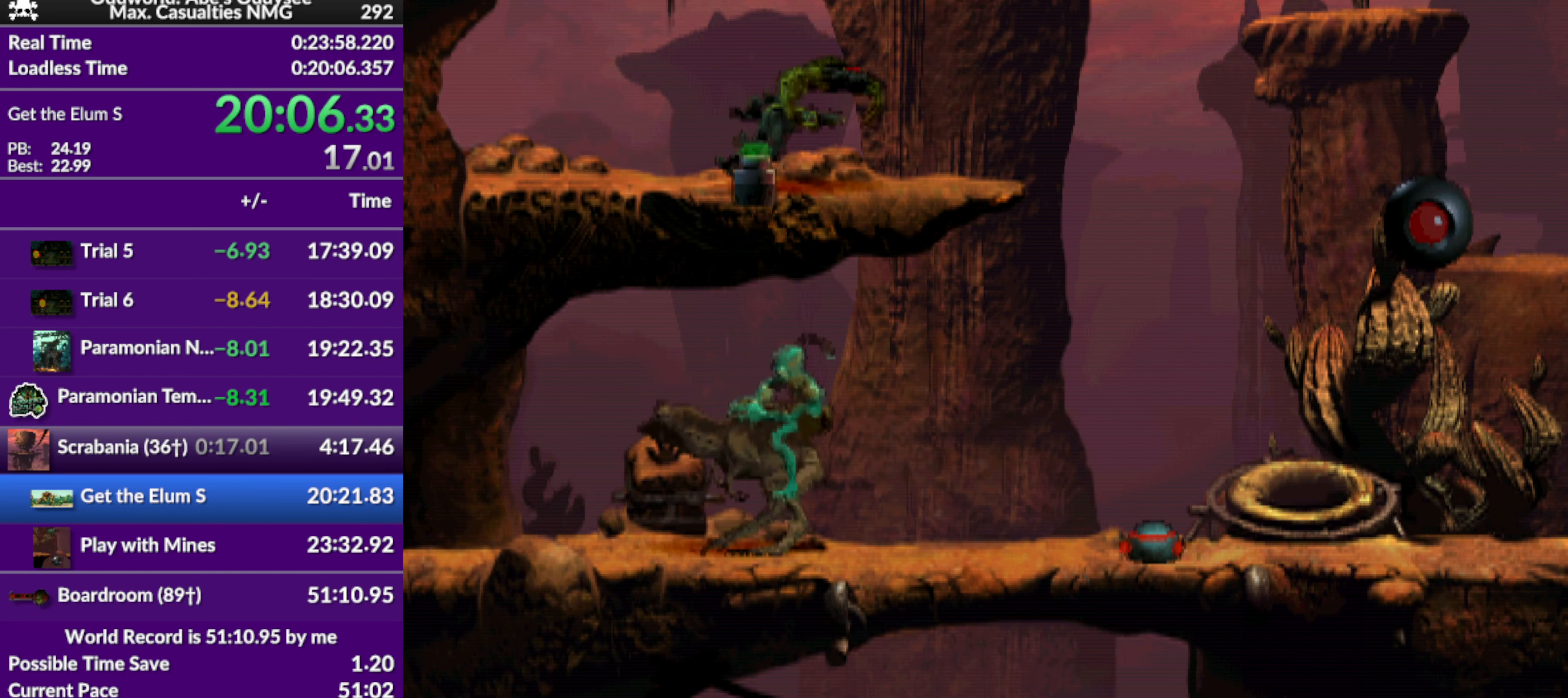
{"buttons": [], "left_stick": "center", "events": [[267, "DPAD_LEFT", "up"], [267, "TRIANGLE", "up"], [333, "R1", "up"]]}
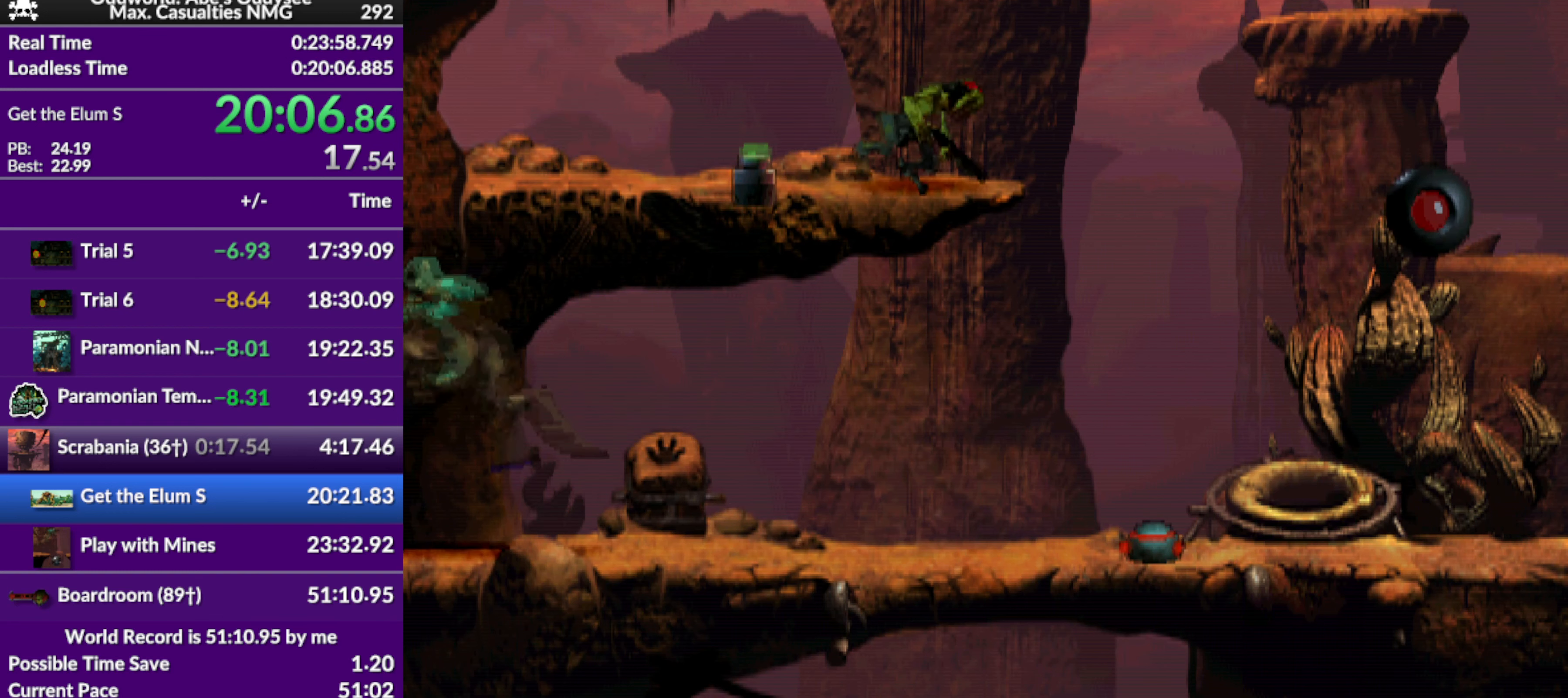
{"buttons": [], "left_stick": "center", "events": []}
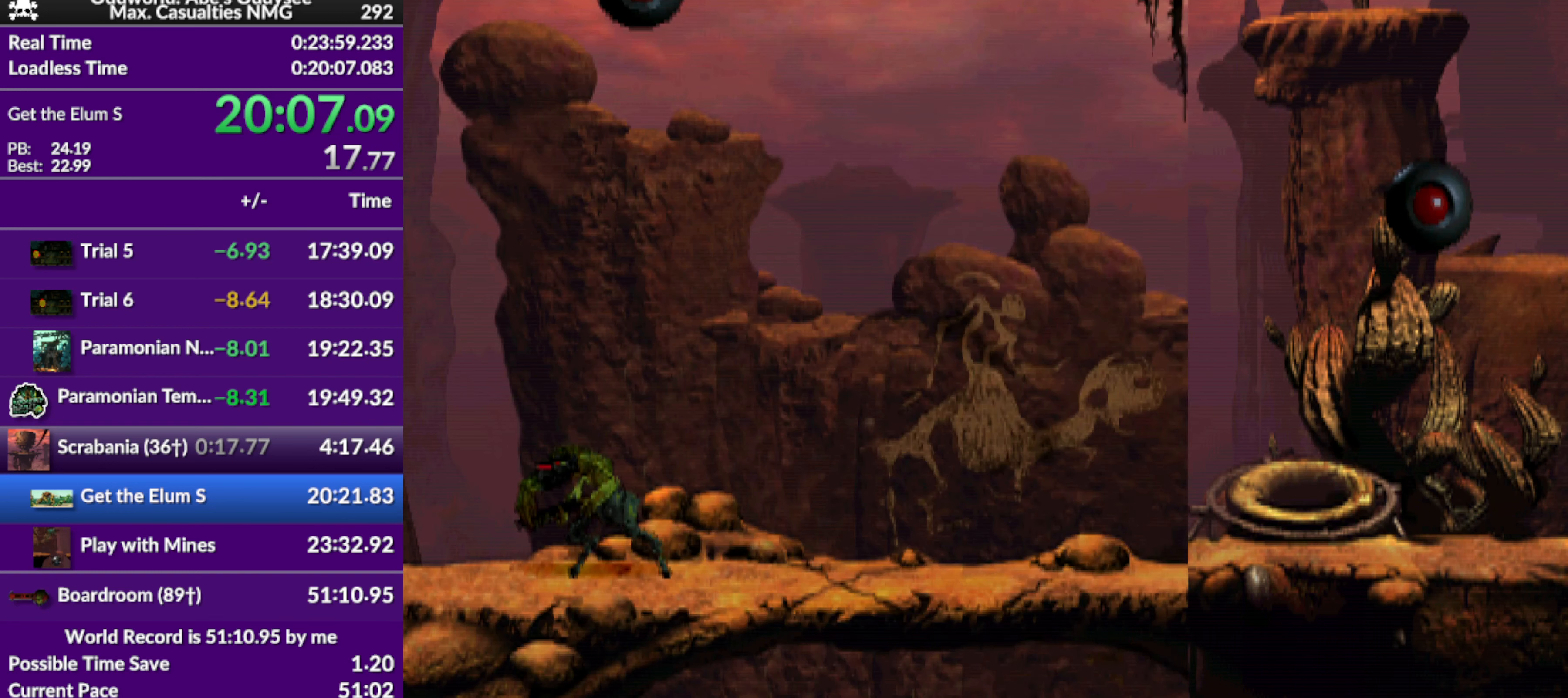
{"buttons": [], "left_stick": "center", "events": []}
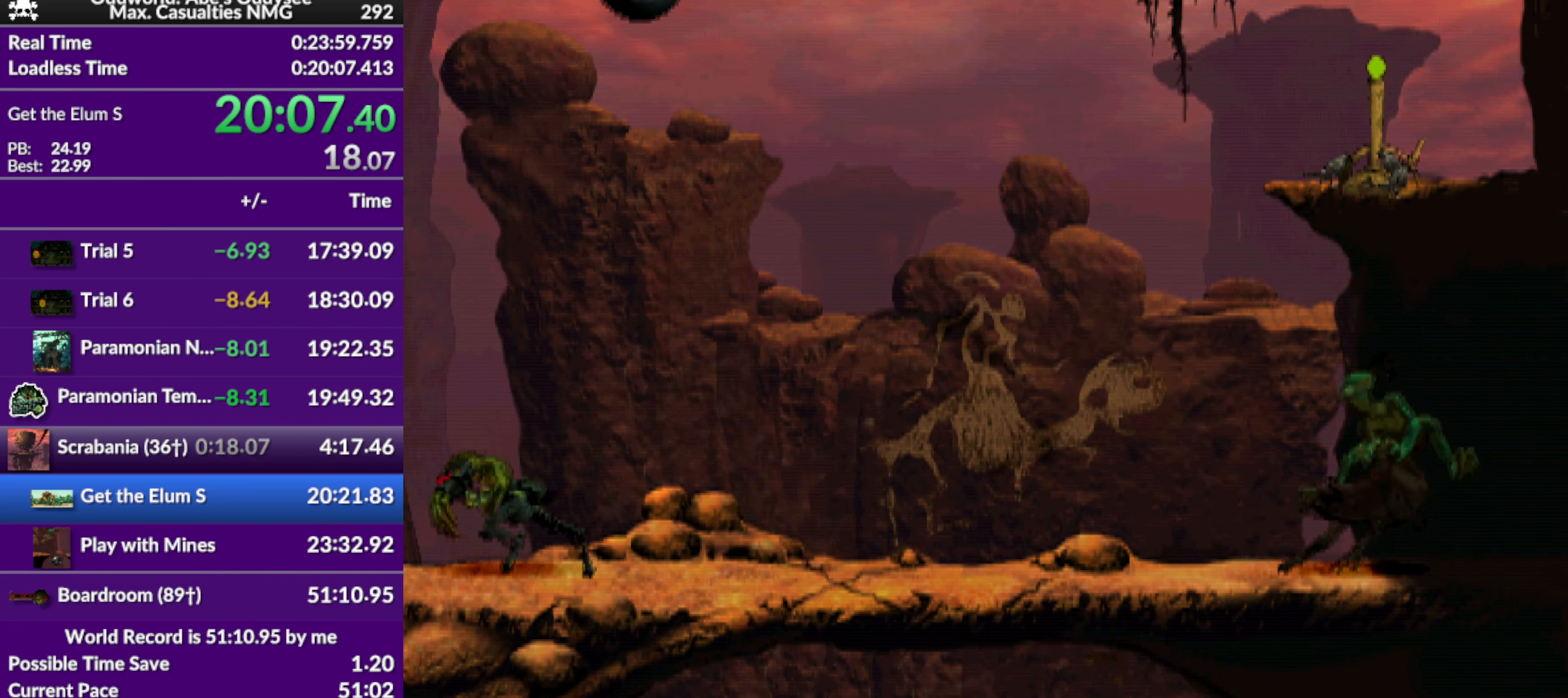
{"buttons": ["TRIANGLE", "R1", "DPAD_LEFT"], "left_stick": "center", "events": [[33, "R1", "down"], [133, "DPAD_LEFT", "down"], [233, "TRIANGLE", "down"]]}
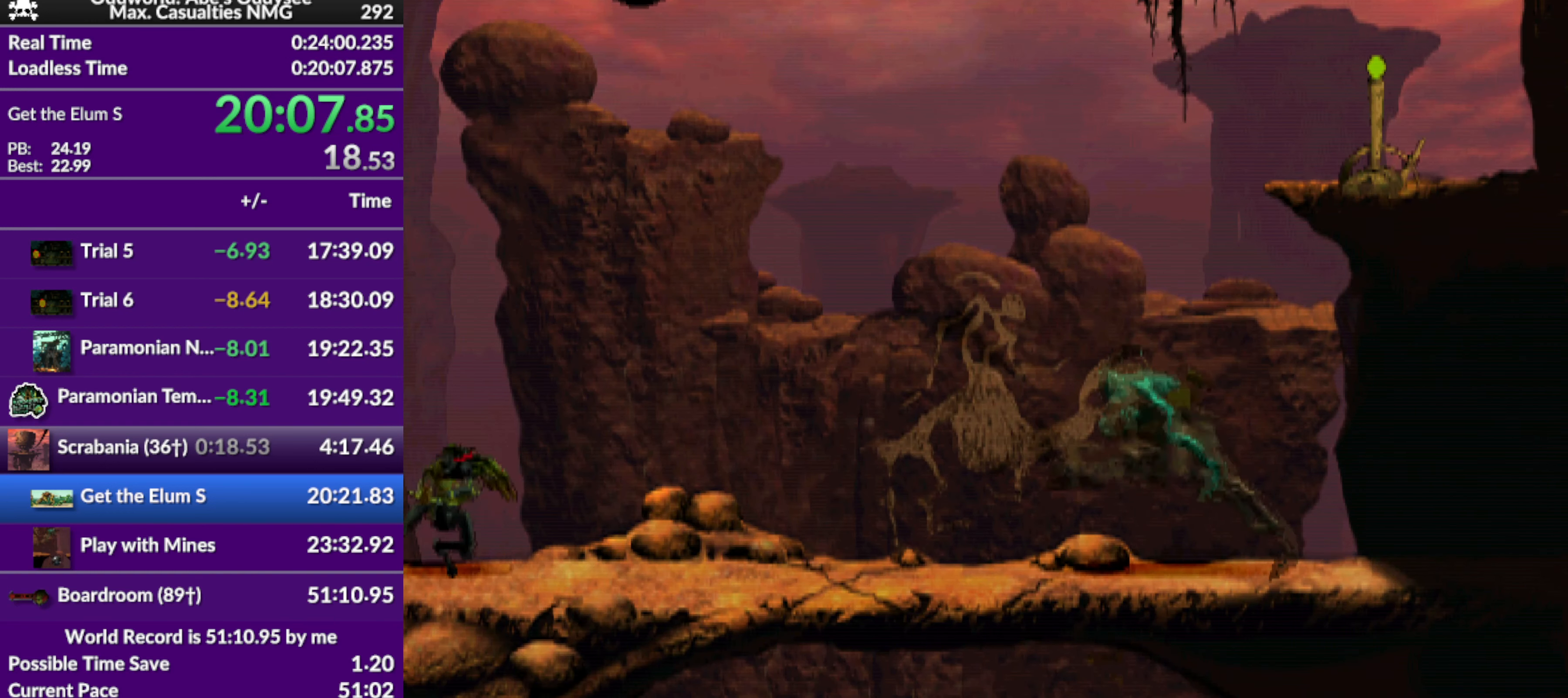
{"buttons": ["TRIANGLE", "R1", "DPAD_LEFT"], "left_stick": "center", "events": []}
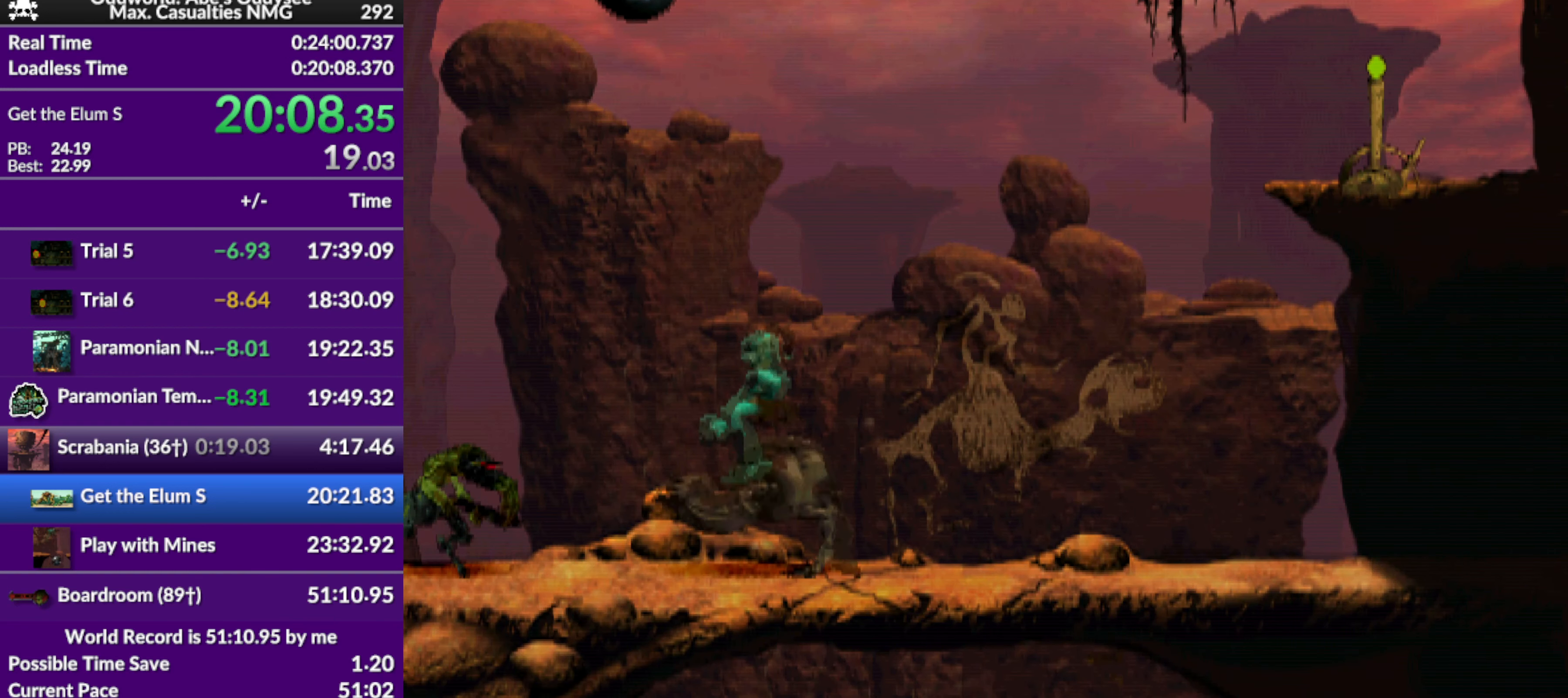
{"buttons": ["TRIANGLE", "R1", "DPAD_LEFT"], "left_stick": "center", "events": []}
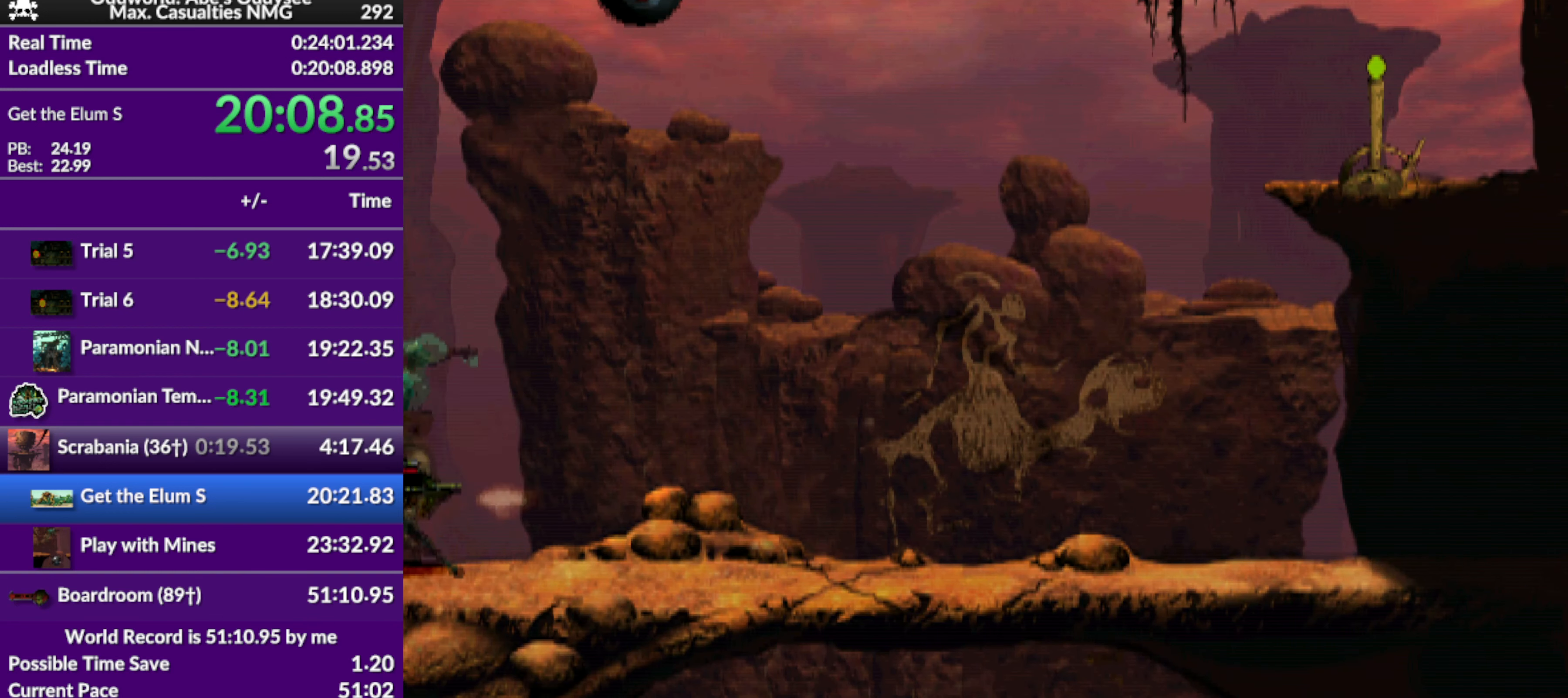
{"buttons": ["TRIANGLE", "R1", "DPAD_LEFT"], "left_stick": "center", "events": []}
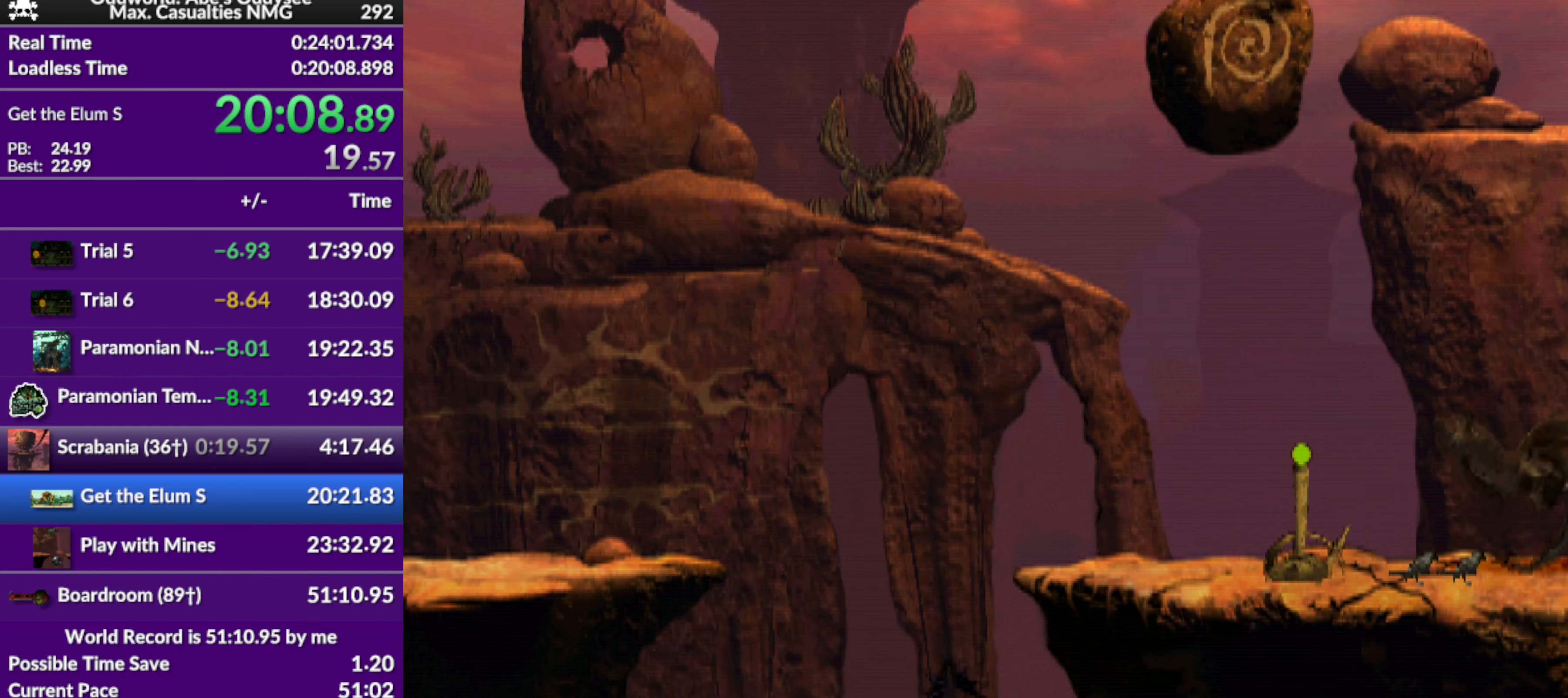
{"buttons": ["TRIANGLE", "R1", "DPAD_LEFT"], "left_stick": "center", "events": []}
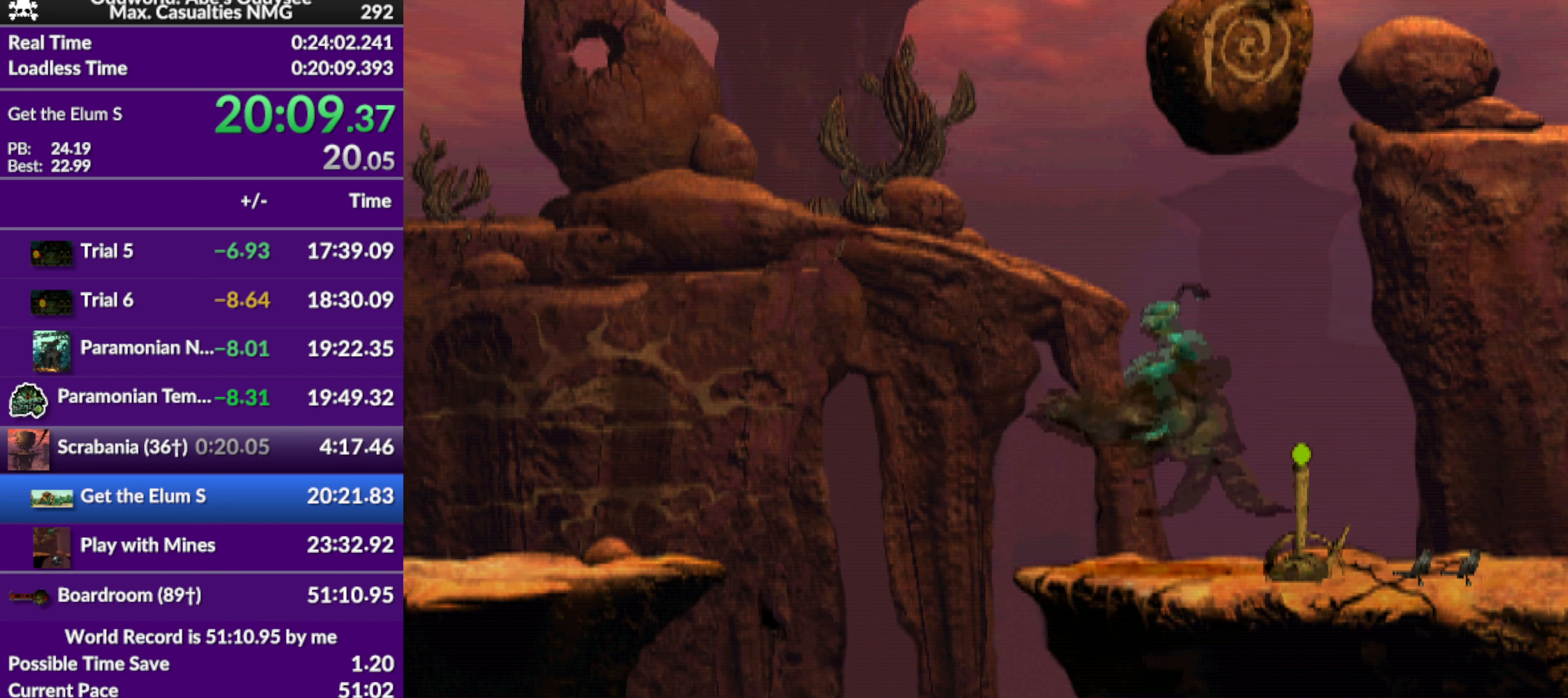
{"buttons": ["TRIANGLE", "R1", "DPAD_LEFT"], "left_stick": "center", "events": []}
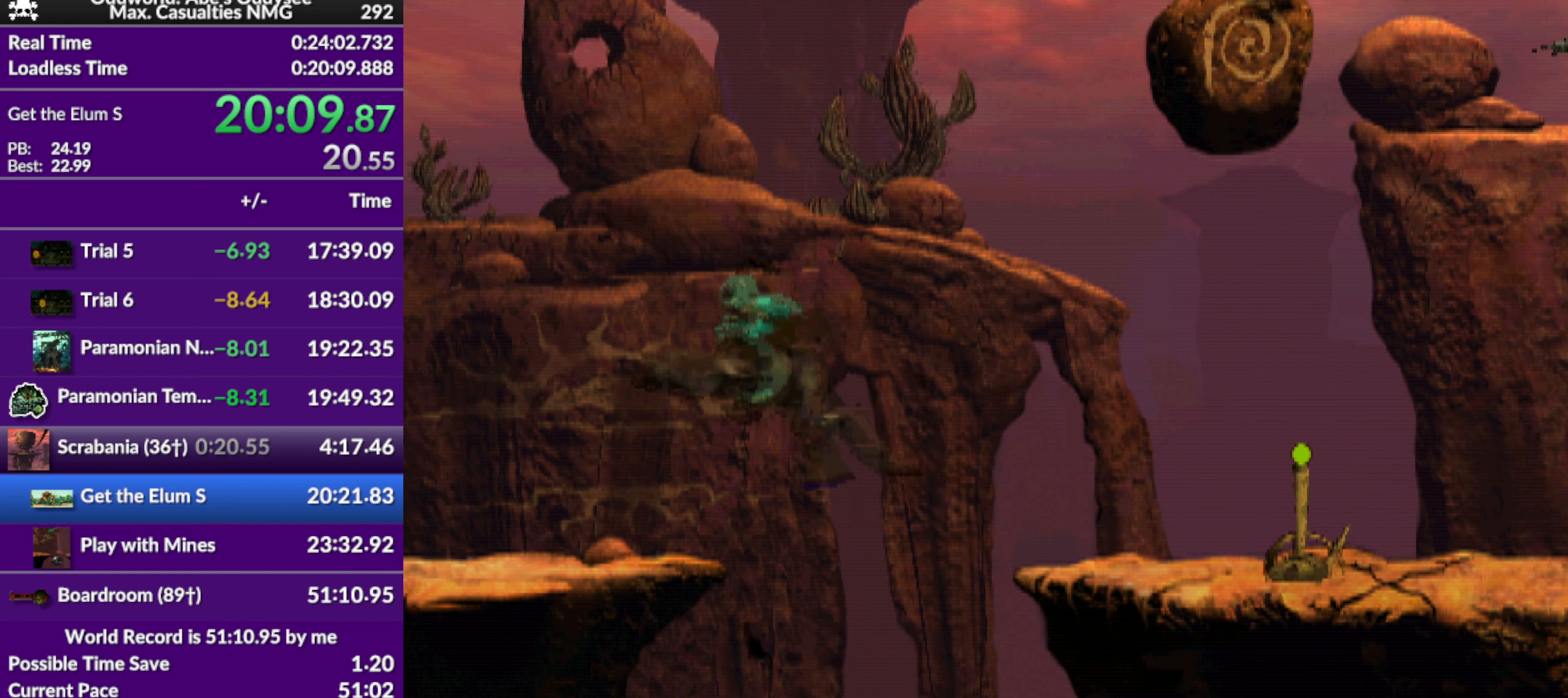
{"buttons": ["TRIANGLE", "R1", "DPAD_LEFT"], "left_stick": "center", "events": []}
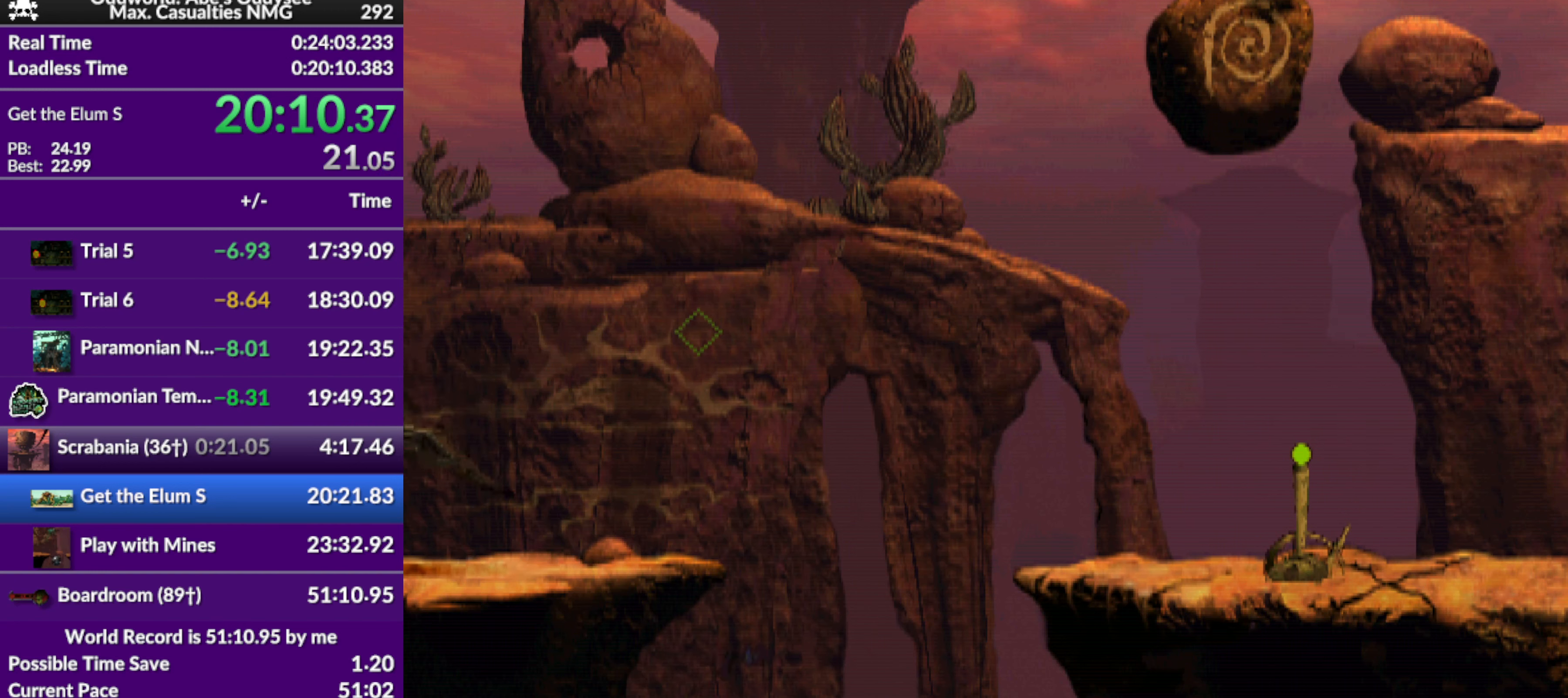
{"buttons": ["TRIANGLE", "R1", "DPAD_LEFT"], "left_stick": "center", "events": []}
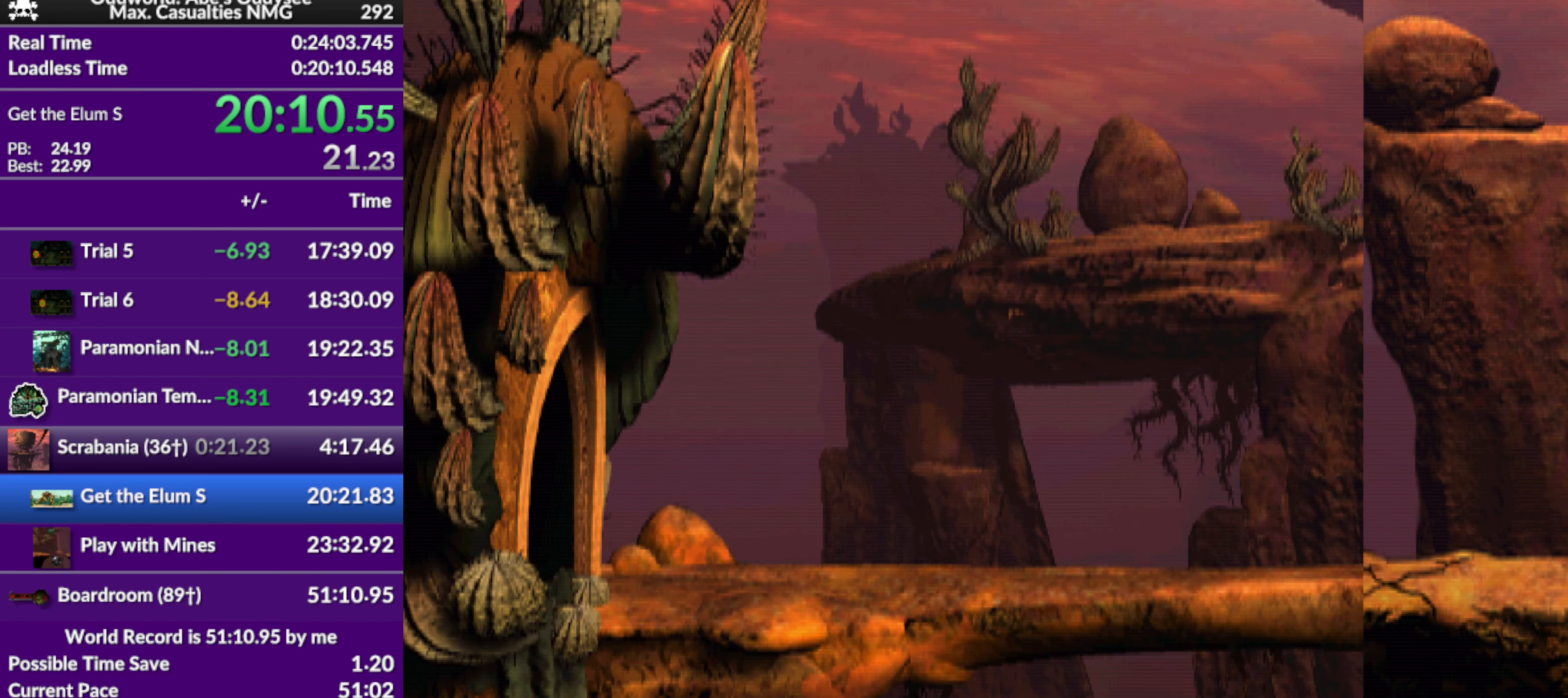
{"buttons": ["TRIANGLE", "R1", "DPAD_LEFT"], "left_stick": "center", "events": []}
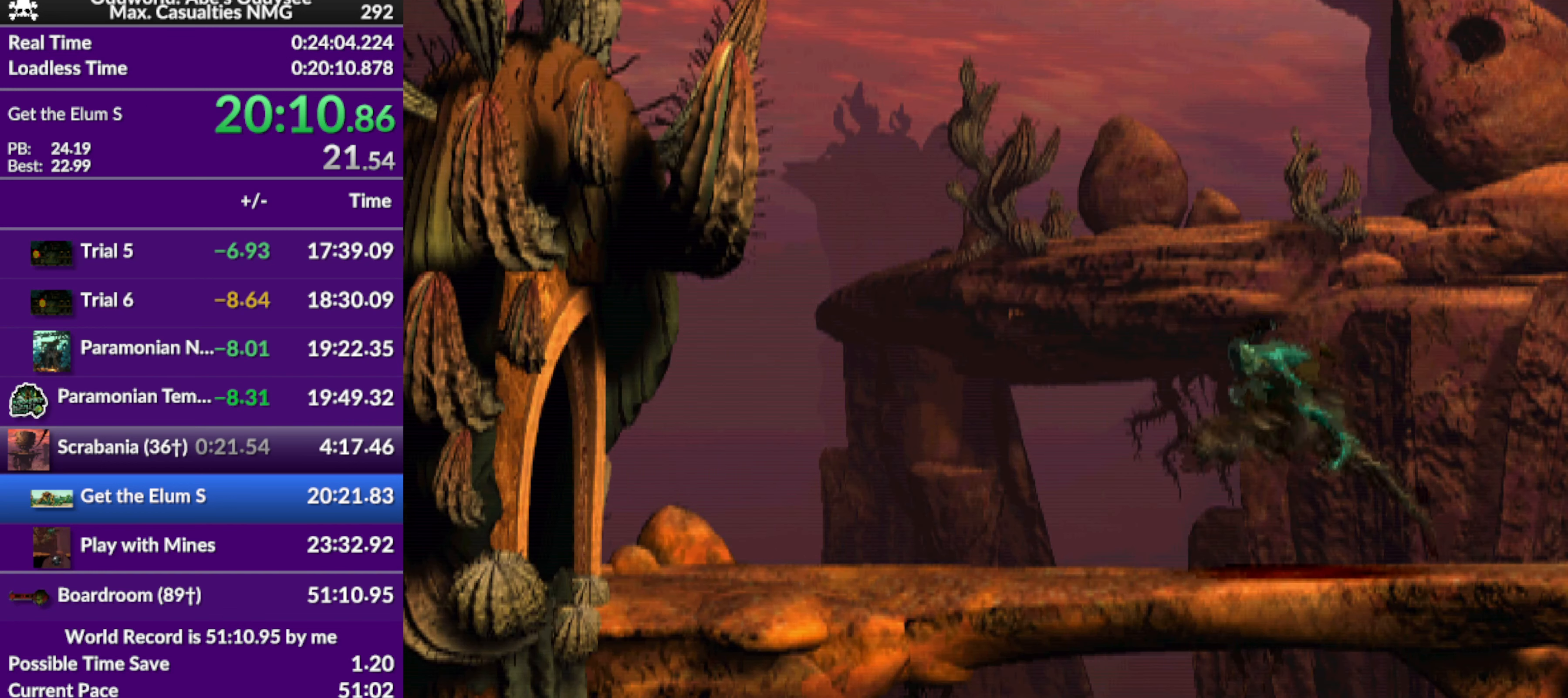
{"buttons": ["TRIANGLE", "R1", "DPAD_LEFT"], "left_stick": "center", "events": []}
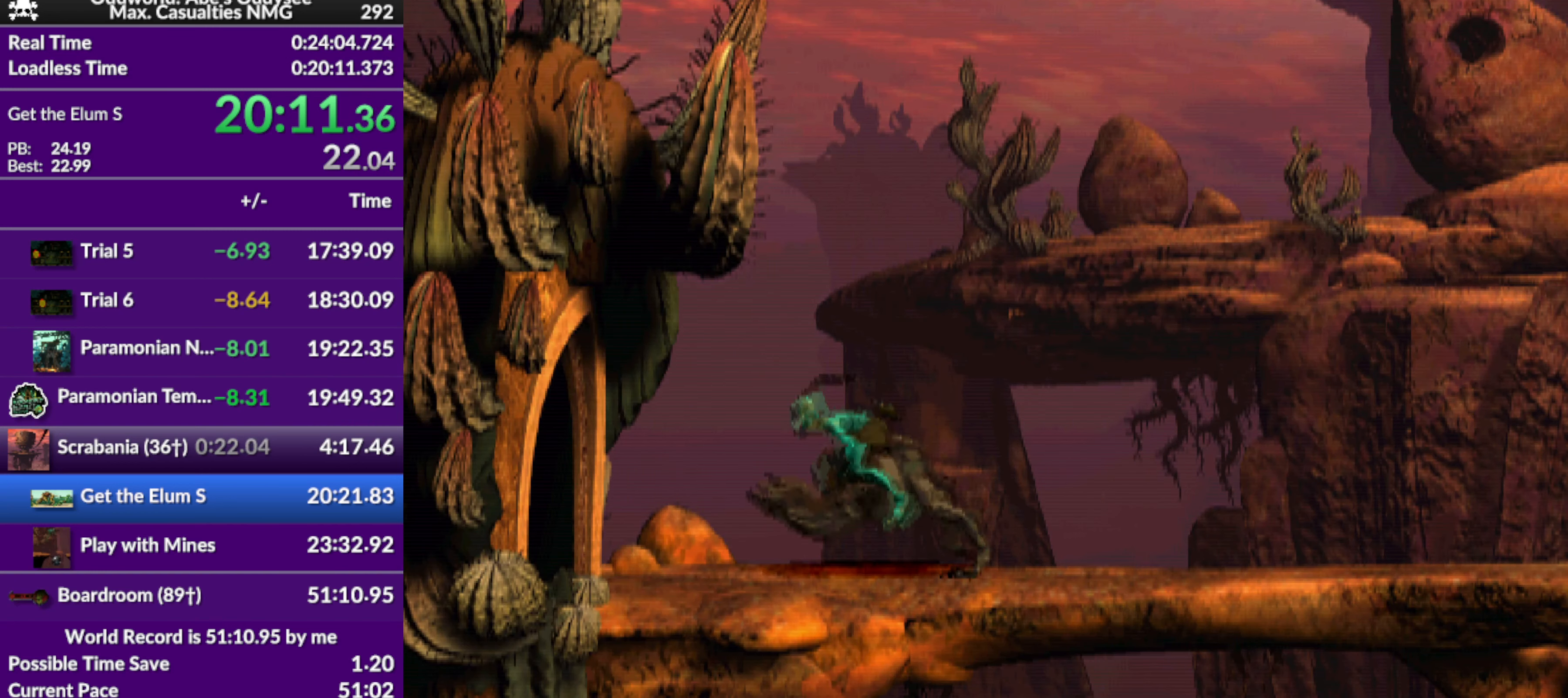
{"buttons": ["TRIANGLE", "R1", "DPAD_LEFT"], "left_stick": "center", "events": []}
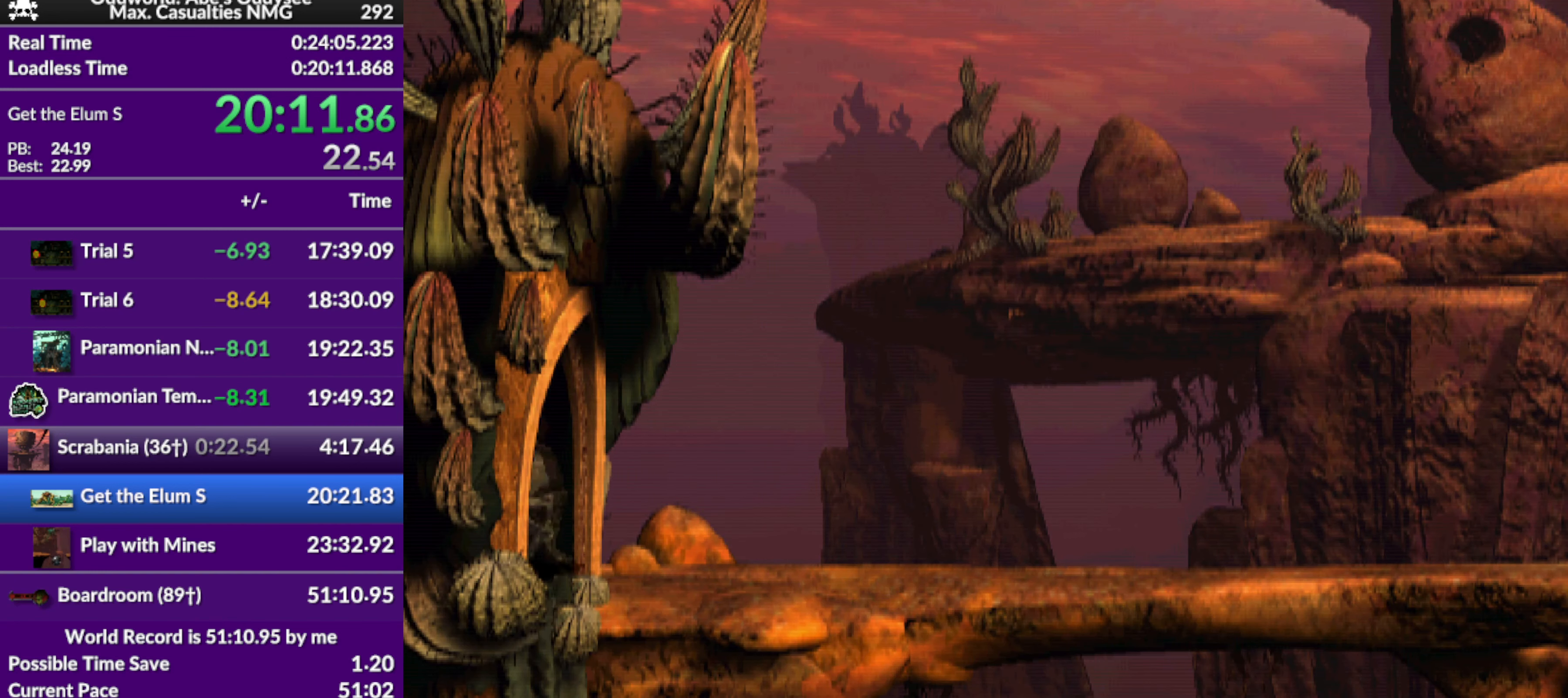
{"buttons": ["TRIANGLE", "R1"], "left_stick": "center", "events": [[433, "DPAD_LEFT", "up"]]}
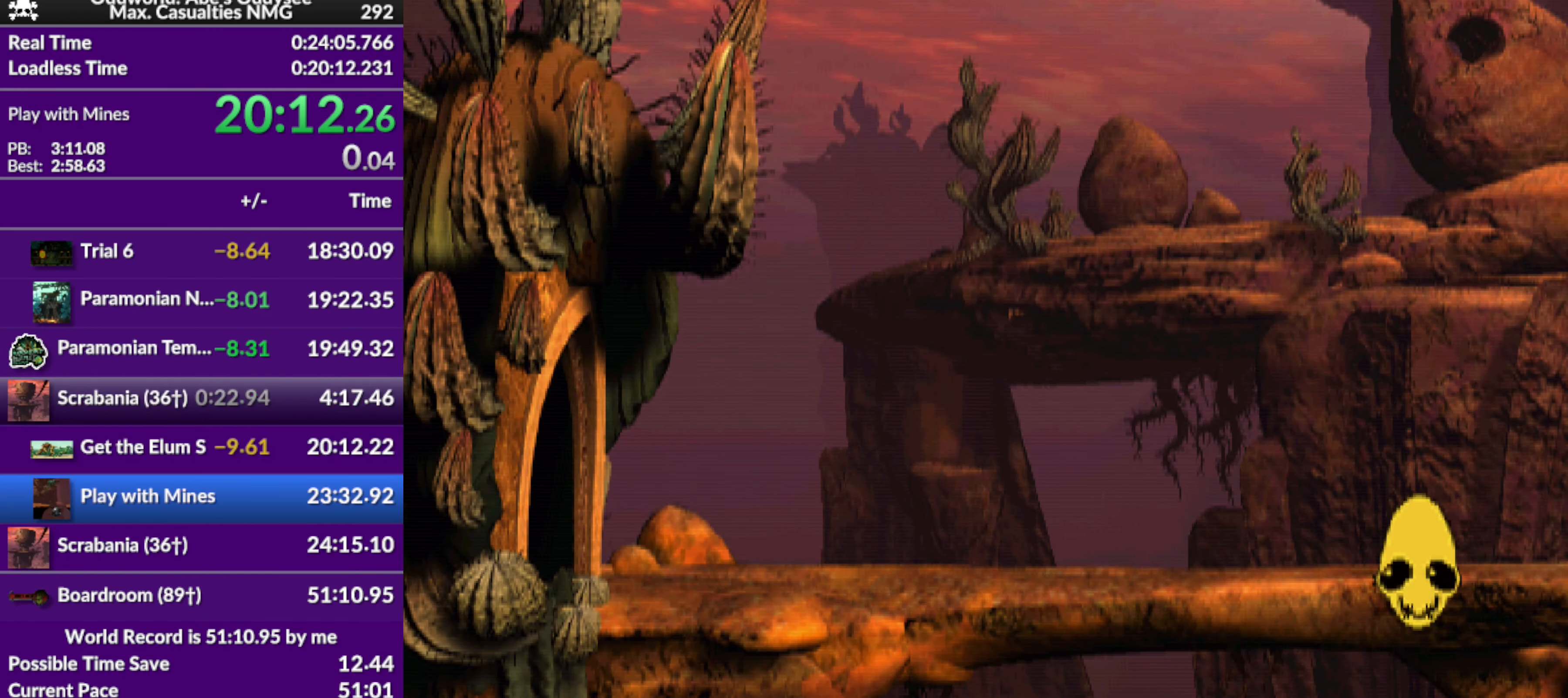
{"buttons": ["TRIANGLE", "R1", "DPAD_RIGHT"], "left_stick": "center", "events": [[33, "DPAD_RIGHT", "down"]]}
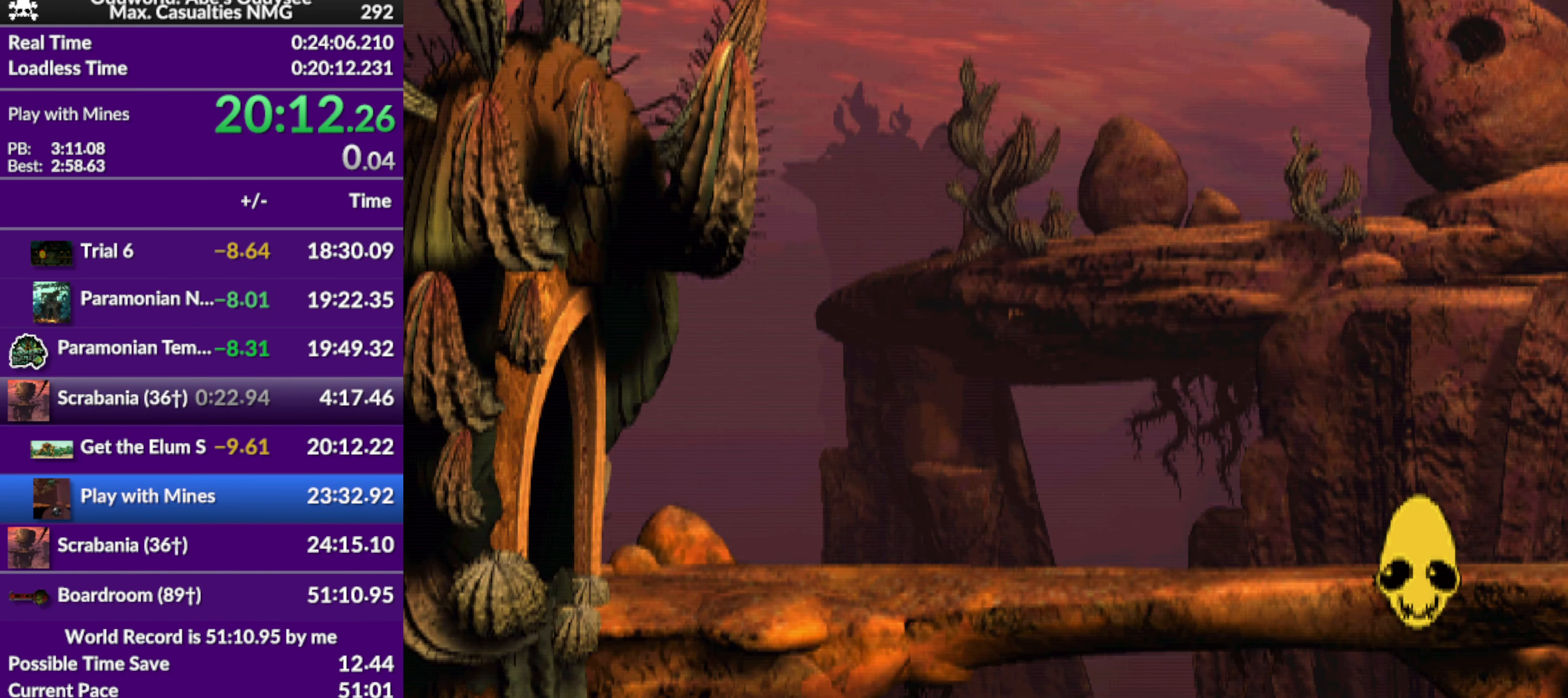
{"buttons": ["TRIANGLE", "R1", "DPAD_RIGHT"], "left_stick": "center", "events": []}
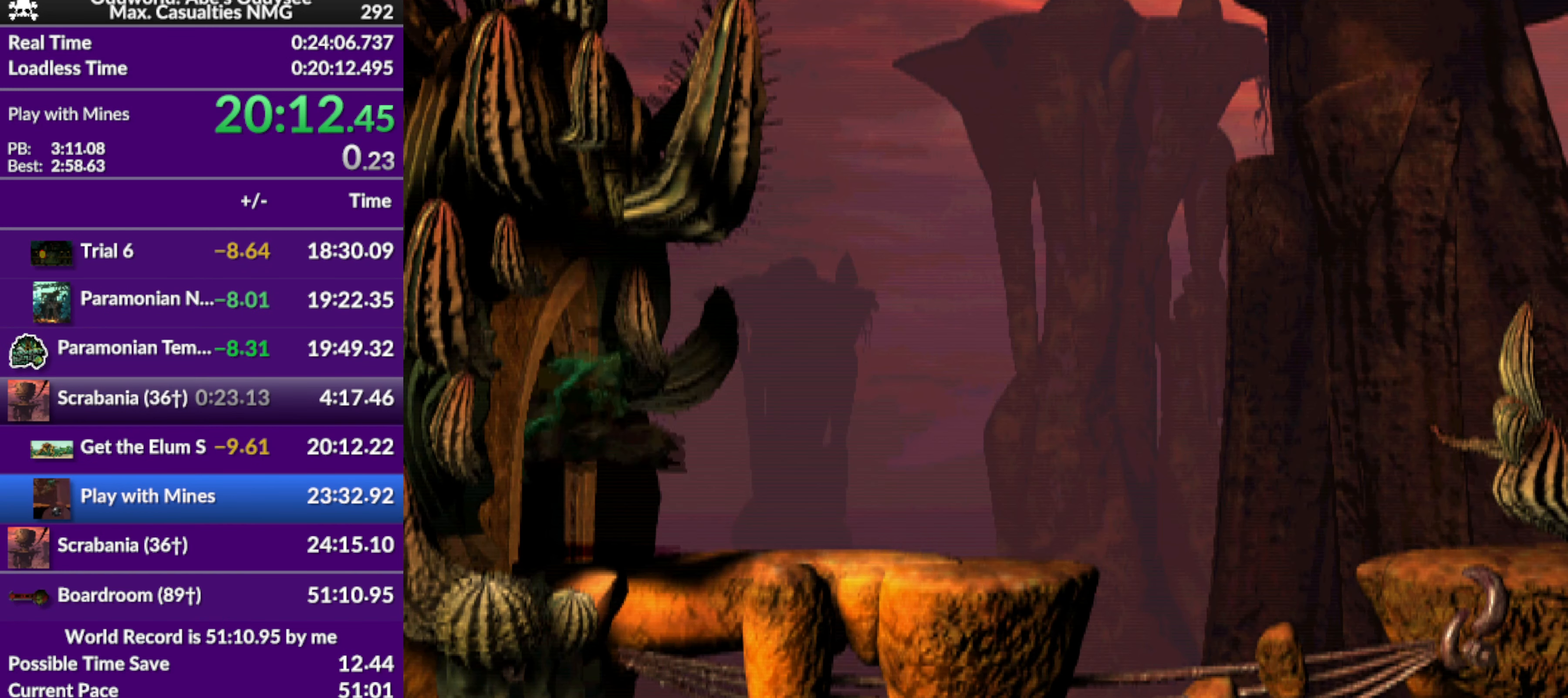
{"buttons": ["TRIANGLE", "R1", "DPAD_RIGHT"], "left_stick": "center", "events": []}
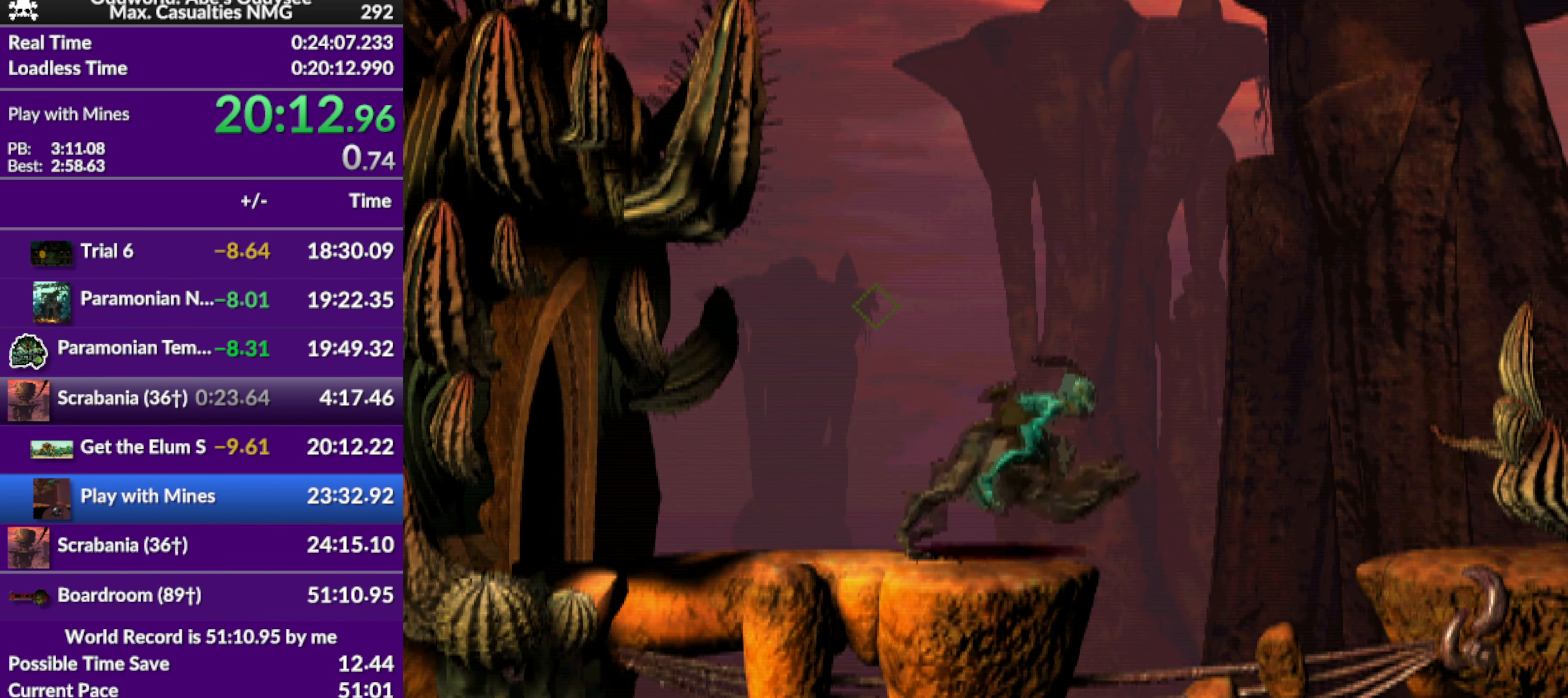
{"buttons": ["TRIANGLE", "R1", "DPAD_RIGHT"], "left_stick": "center", "events": []}
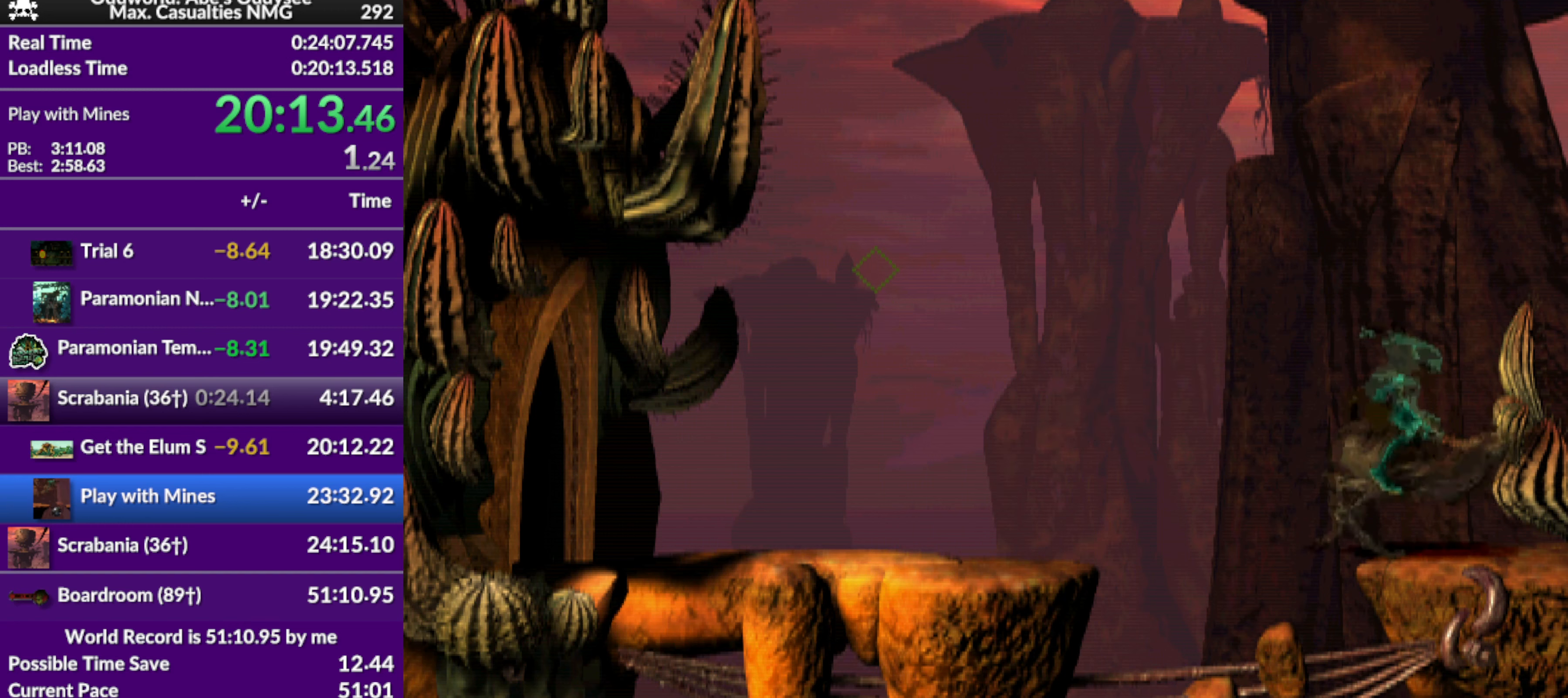
{"buttons": ["TRIANGLE", "R1", "DPAD_RIGHT"], "left_stick": "center", "events": []}
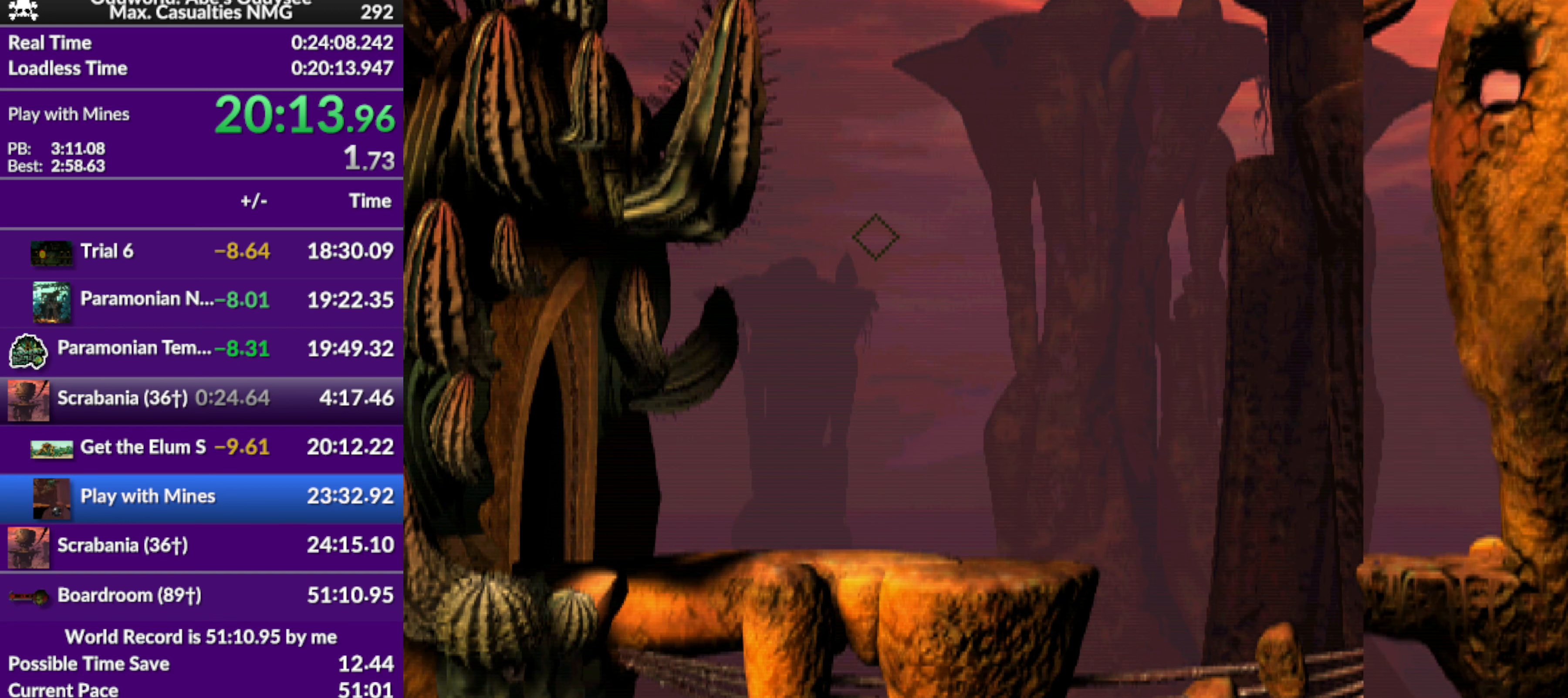
{"buttons": ["TRIANGLE", "R1", "DPAD_RIGHT"], "left_stick": "center", "events": []}
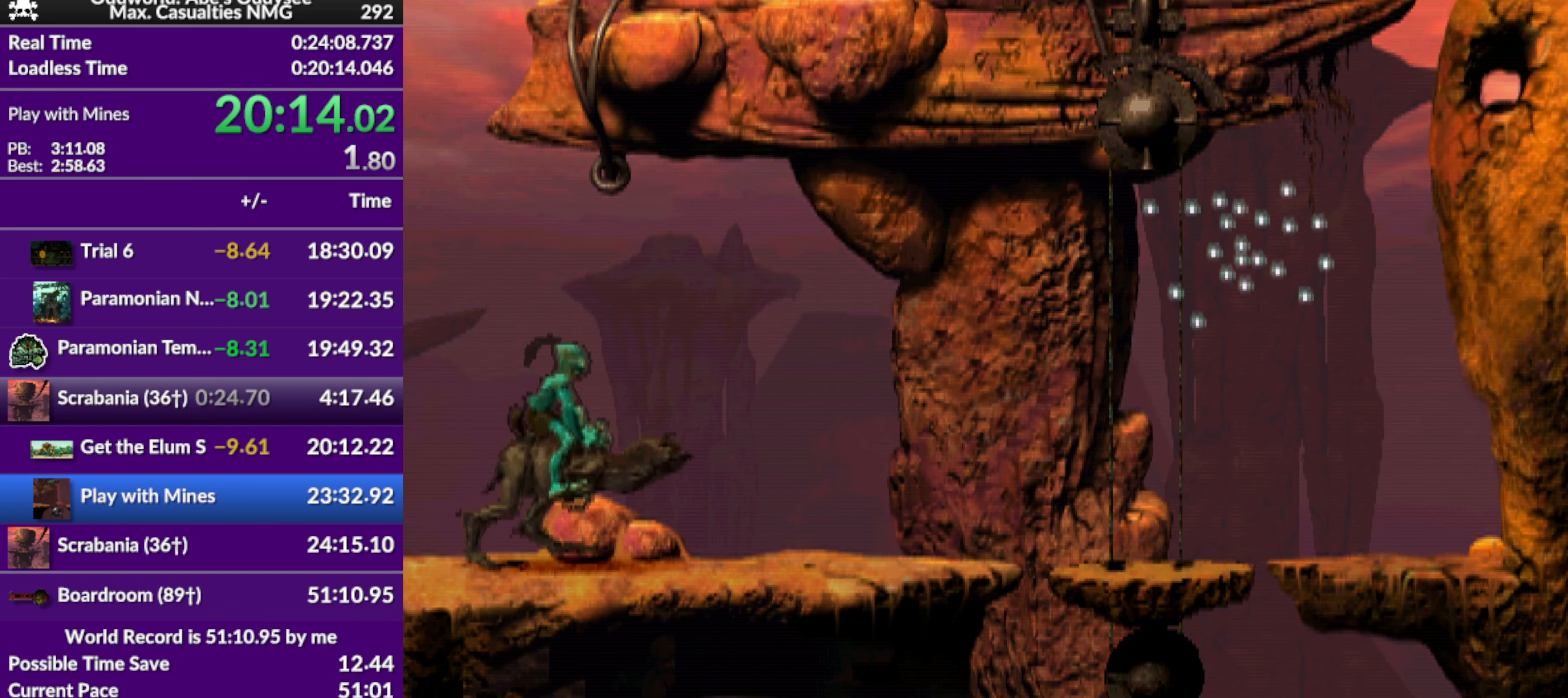
{"buttons": ["DPAD_RIGHT"], "left_stick": "center", "events": [[400, "TRIANGLE", "up"], [467, "R1", "up"]]}
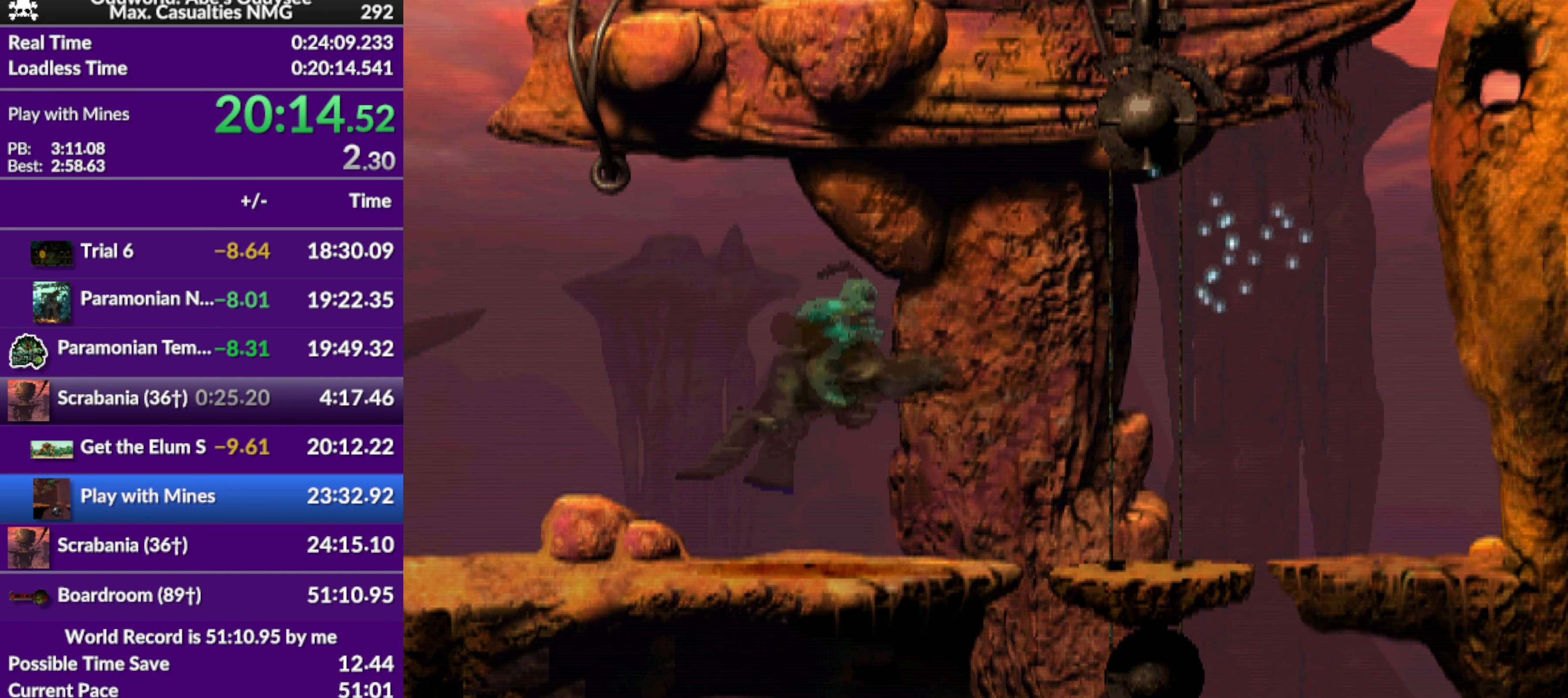
{"buttons": ["DPAD_DOWN"], "left_stick": "center", "events": [[334, "DPAD_RIGHT", "up"], [434, "DPAD_DOWN", "down"]]}
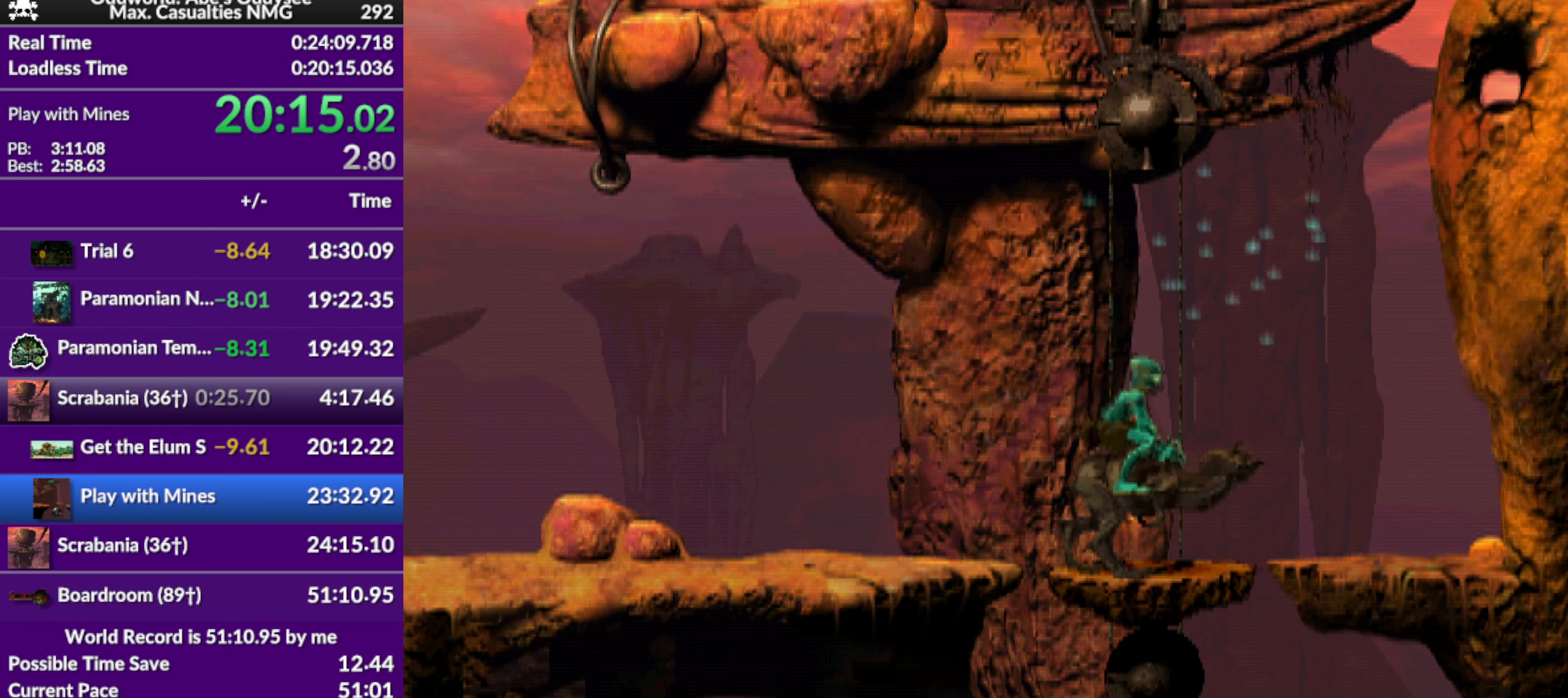
{"buttons": ["DPAD_DOWN"], "left_stick": "center", "events": [[67, "DPAD_DOWN", "up"], [134, "DPAD_DOWN", "down"], [234, "DPAD_DOWN", "up"], [334, "DPAD_DOWN", "down"], [400, "DPAD_DOWN", "up"], [467, "DPAD_DOWN", "down"]]}
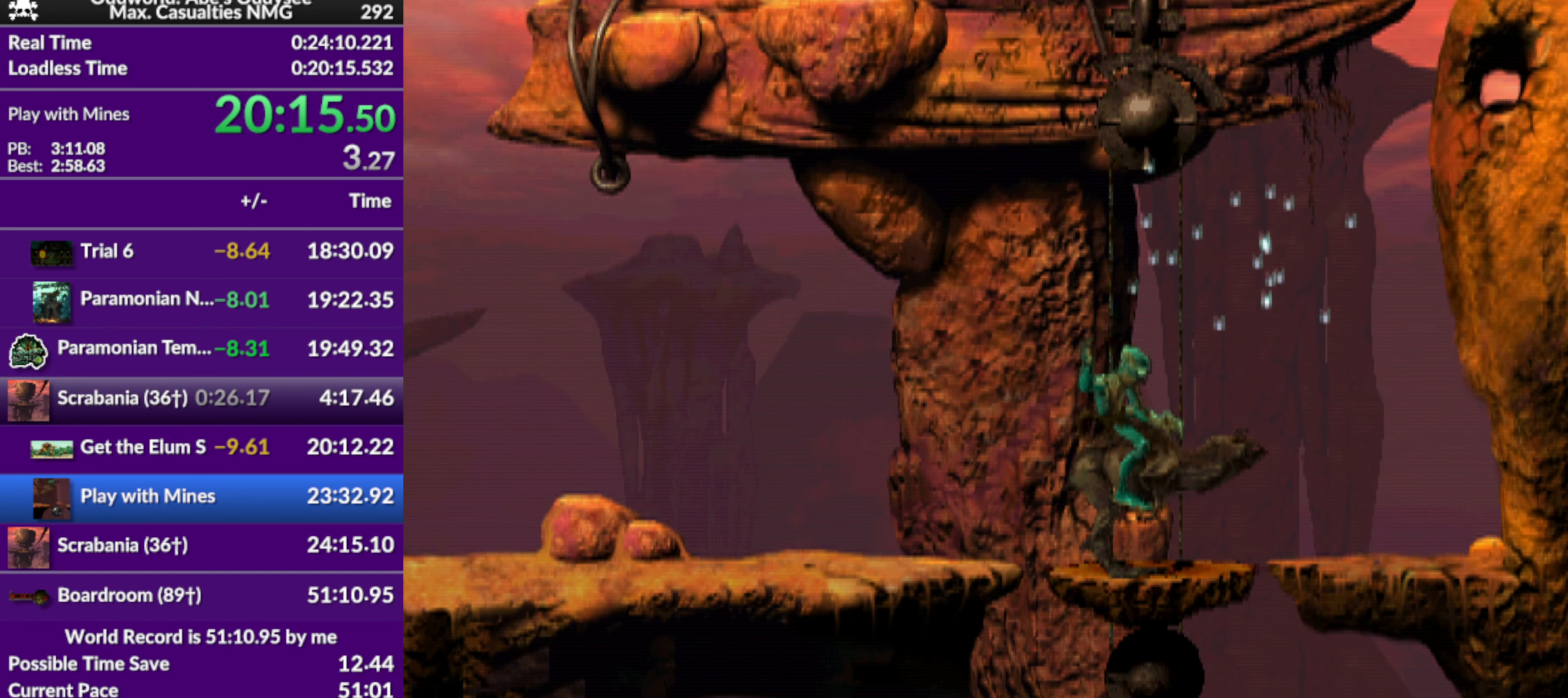
{"buttons": [], "left_stick": "center", "events": [[100, "DPAD_DOWN", "up"], [167, "DPAD_DOWN", "down"], [267, "DPAD_DOWN", "up"], [334, "DPAD_DOWN", "down"], [467, "DPAD_DOWN", "up"]]}
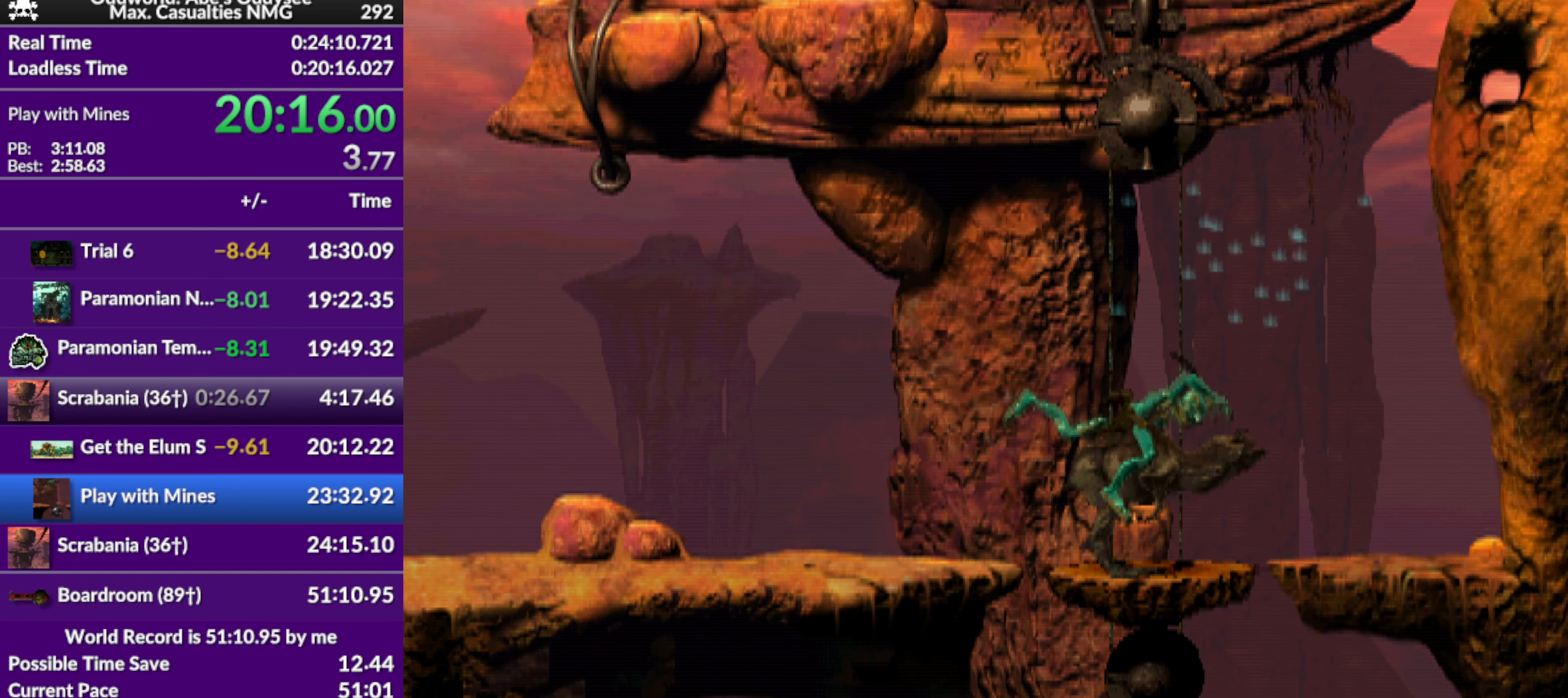
{"buttons": ["DPAD_DOWN"], "left_stick": "center", "events": [[67, "DPAD_DOWN", "down"], [167, "DPAD_DOWN", "up"], [234, "DPAD_DOWN", "down"], [367, "DPAD_DOWN", "up"], [434, "DPAD_DOWN", "down"]]}
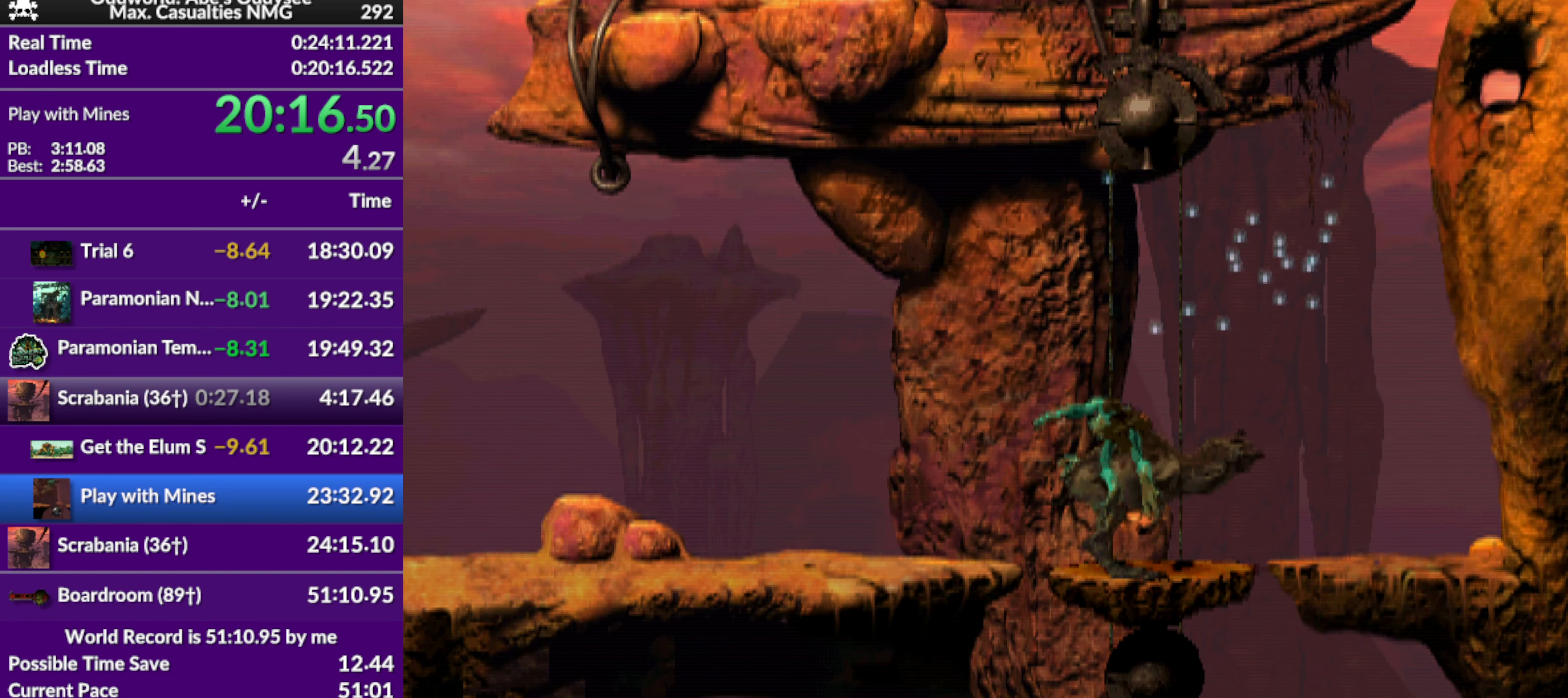
{"buttons": ["DPAD_DOWN"], "left_stick": "center", "events": [[67, "DPAD_DOWN", "up"], [167, "DPAD_DOWN", "down"], [334, "DPAD_DOWN", "up"], [400, "DPAD_DOWN", "down"]]}